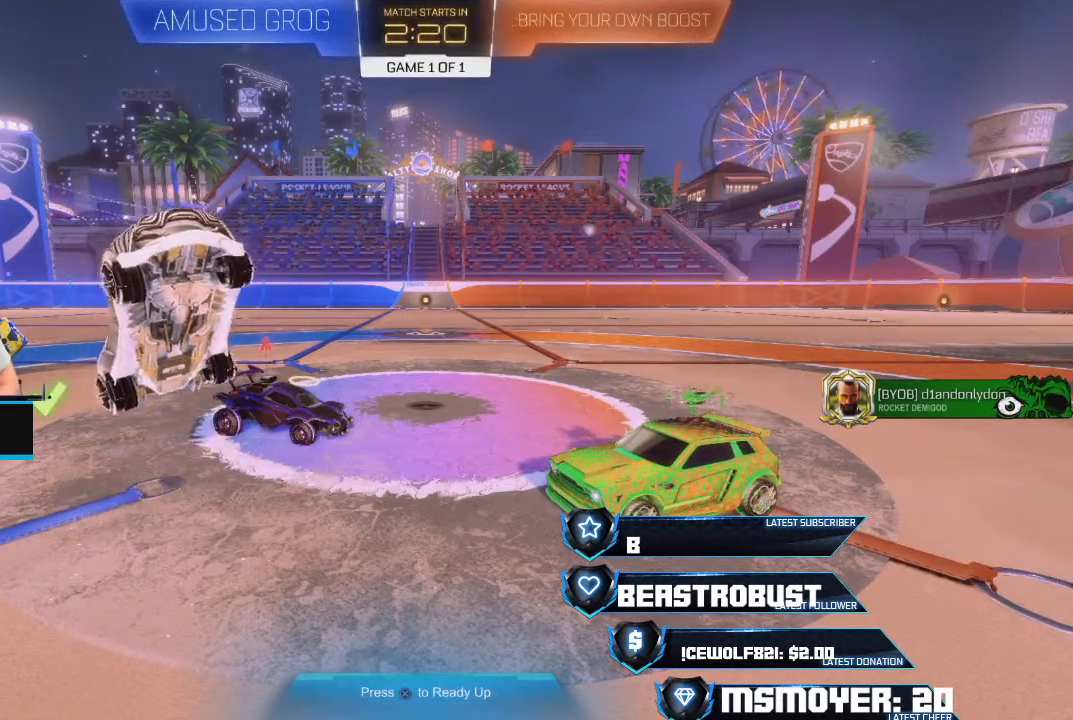
Gameplay with a controller (PlayStation layout); each line is a JSON object with the inputs held at the frame after it. "events" lists button and stick changes between this image and that frame as [ms after this image, input, new state], when the widget could be followed in between.
{"buttons": ["CROSS", "CIRCLE"], "left_stick": "left", "right_stick": "center", "events": [[100, "SQUARE", "down"], [200, "left_stick", "down"], [233, "SQUARE", "up"], [367, "left_stick", "down-left"], [400, "CIRCLE", "down"], [467, "CROSS", "down"], [500, "left_stick", "left"]]}
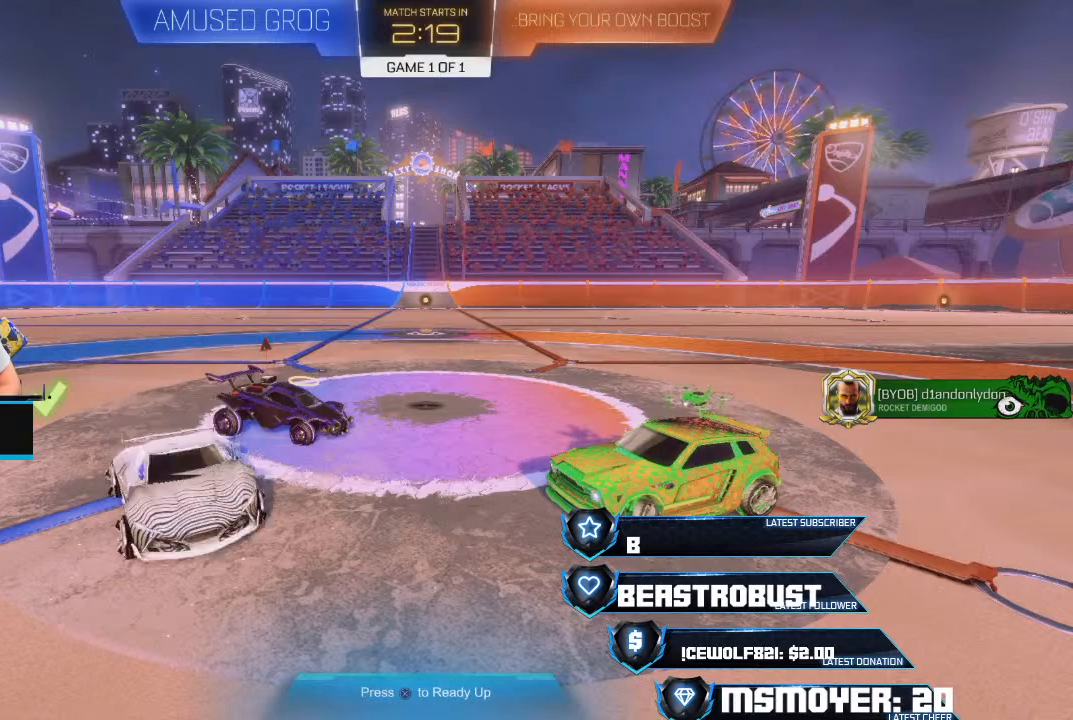
{"buttons": [], "left_stick": "right", "right_stick": "center", "events": [[167, "CROSS", "up"], [200, "CIRCLE", "up"], [200, "left_stick", "center"], [433, "left_stick", "right"]]}
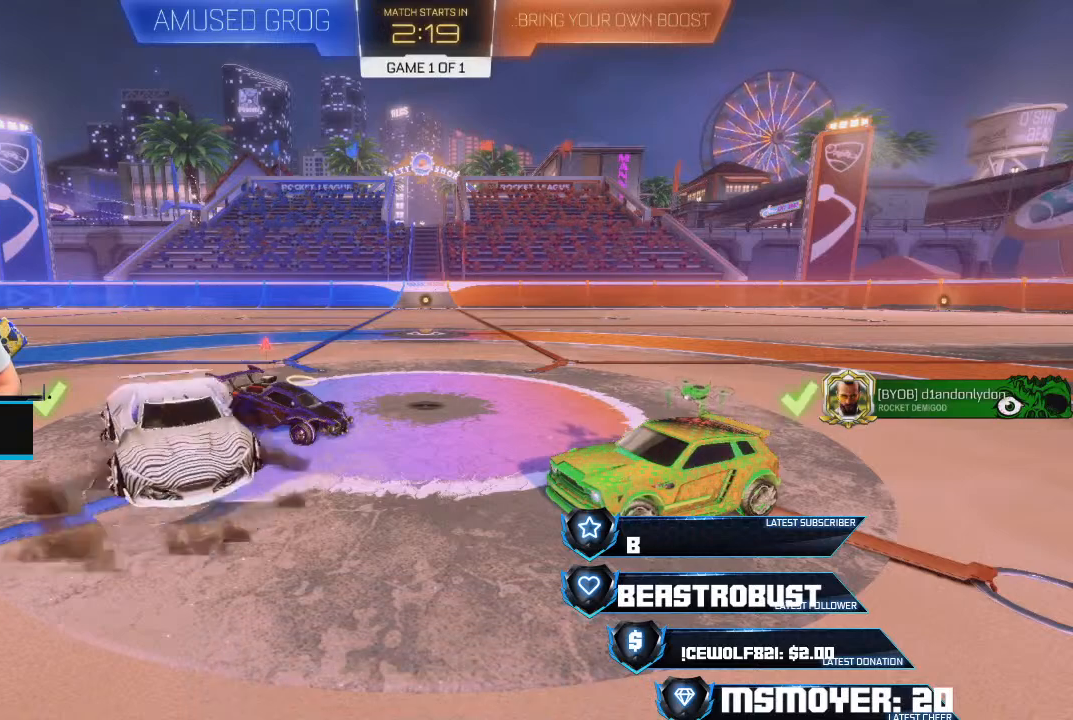
{"buttons": [], "left_stick": "center", "right_stick": "center", "events": [[133, "left_stick", "center"]]}
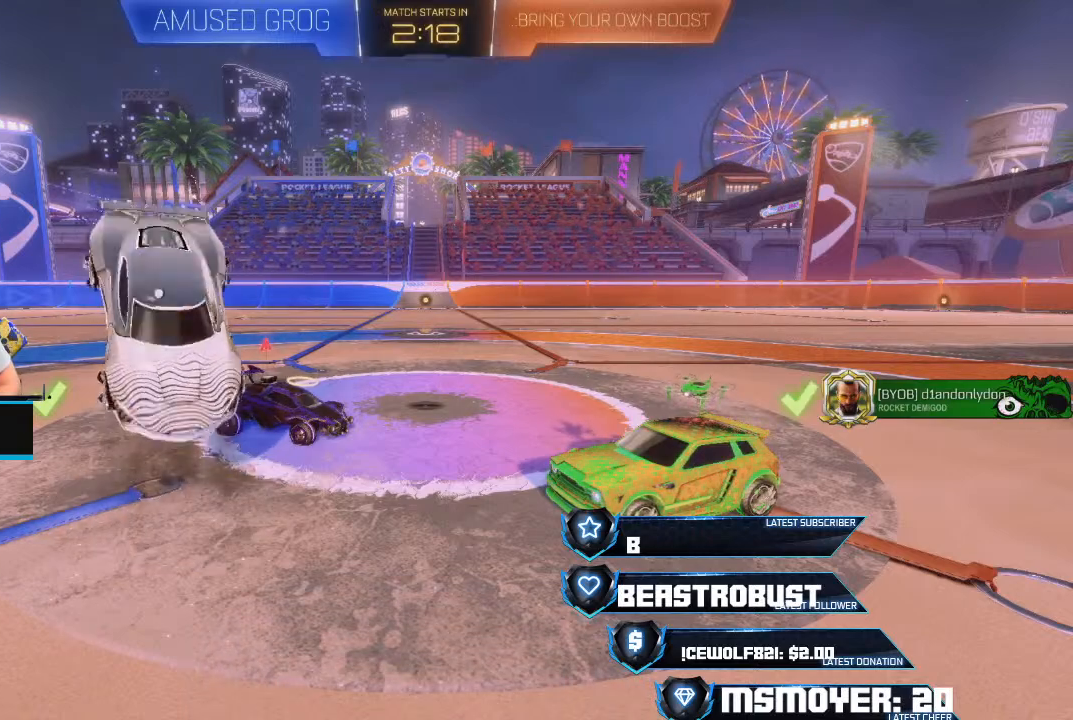
{"buttons": ["SQUARE"], "left_stick": "down-left", "right_stick": "center", "events": [[333, "SQUARE", "down"], [433, "left_stick", "down"], [500, "left_stick", "down-left"]]}
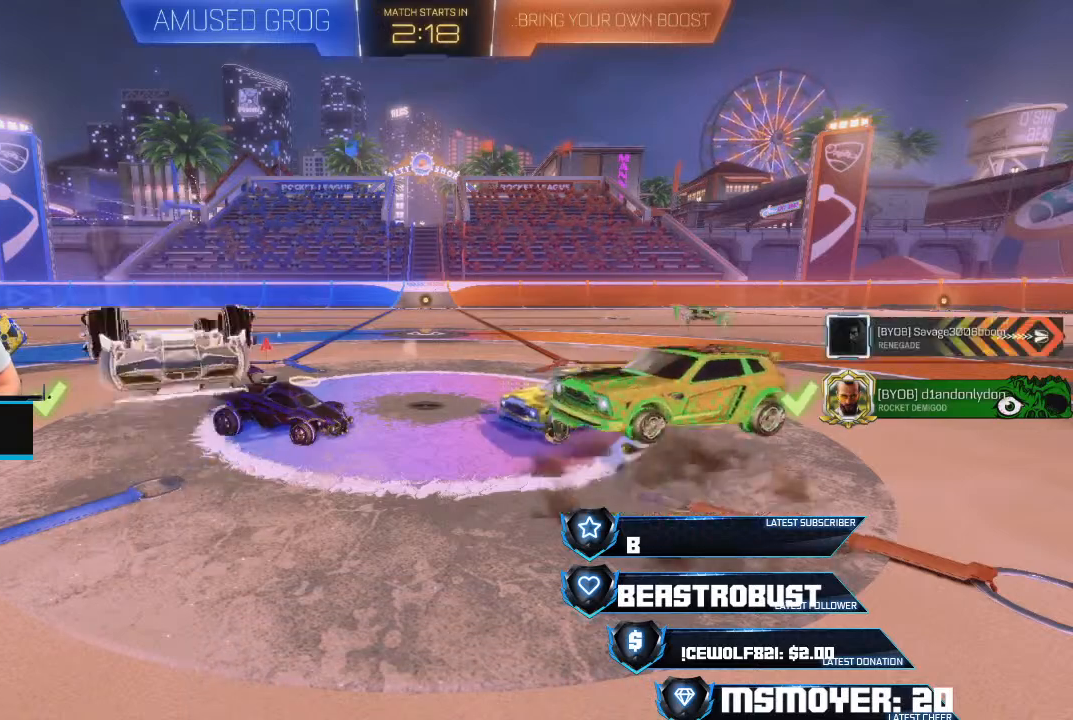
{"buttons": ["CROSS", "CIRCLE", "L3"], "left_stick": "down-left", "right_stick": "center", "events": [[33, "SQUARE", "up"], [167, "CIRCLE", "down"], [200, "CROSS", "down"], [333, "L3", "down"]]}
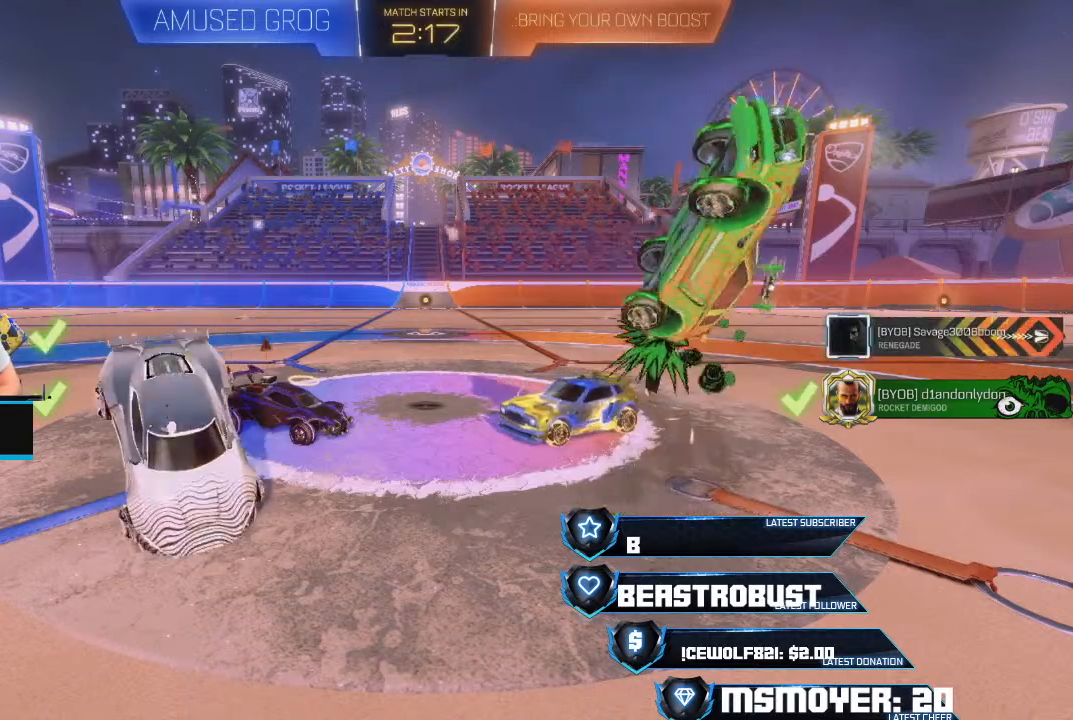
{"buttons": ["CROSS", "CIRCLE"], "left_stick": "down-left", "right_stick": "center", "events": [[33, "L3", "up"]]}
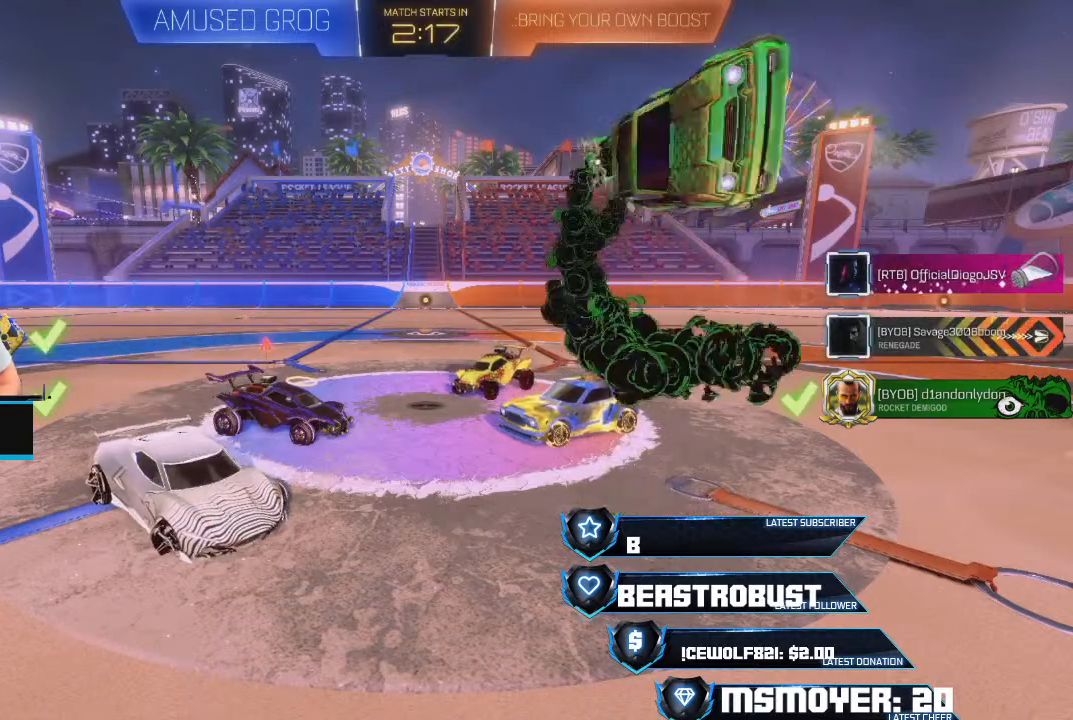
{"buttons": ["CROSS", "CIRCLE"], "left_stick": "down-left", "right_stick": "center", "events": []}
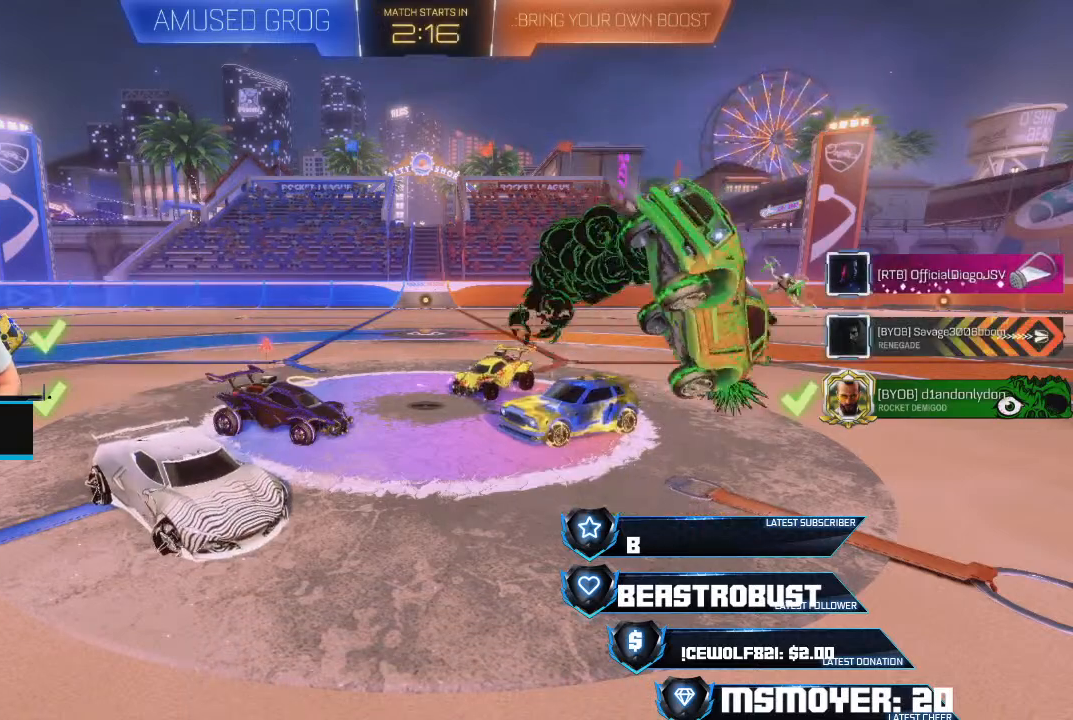
{"buttons": [], "left_stick": "center", "right_stick": "center", "events": [[133, "CROSS", "up"], [133, "left_stick", "left"], [200, "CIRCLE", "up"], [267, "left_stick", "center"]]}
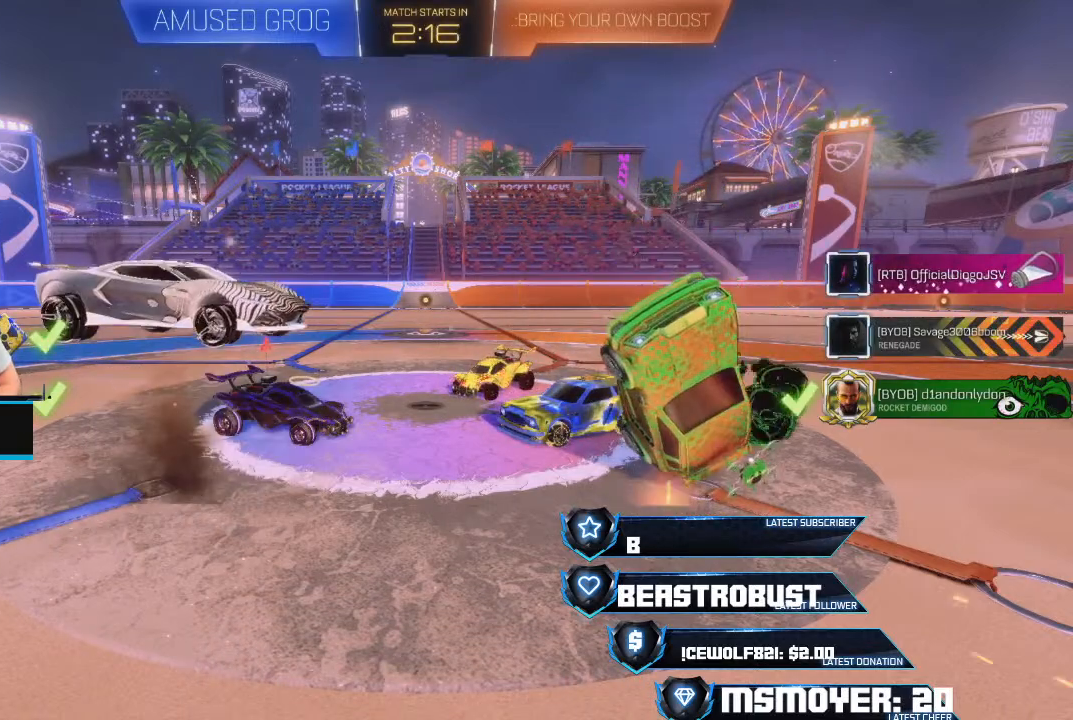
{"buttons": [], "left_stick": "center", "right_stick": "center", "events": [[167, "left_stick", "down"], [333, "SQUARE", "down"], [367, "left_stick", "center"], [433, "SQUARE", "up"]]}
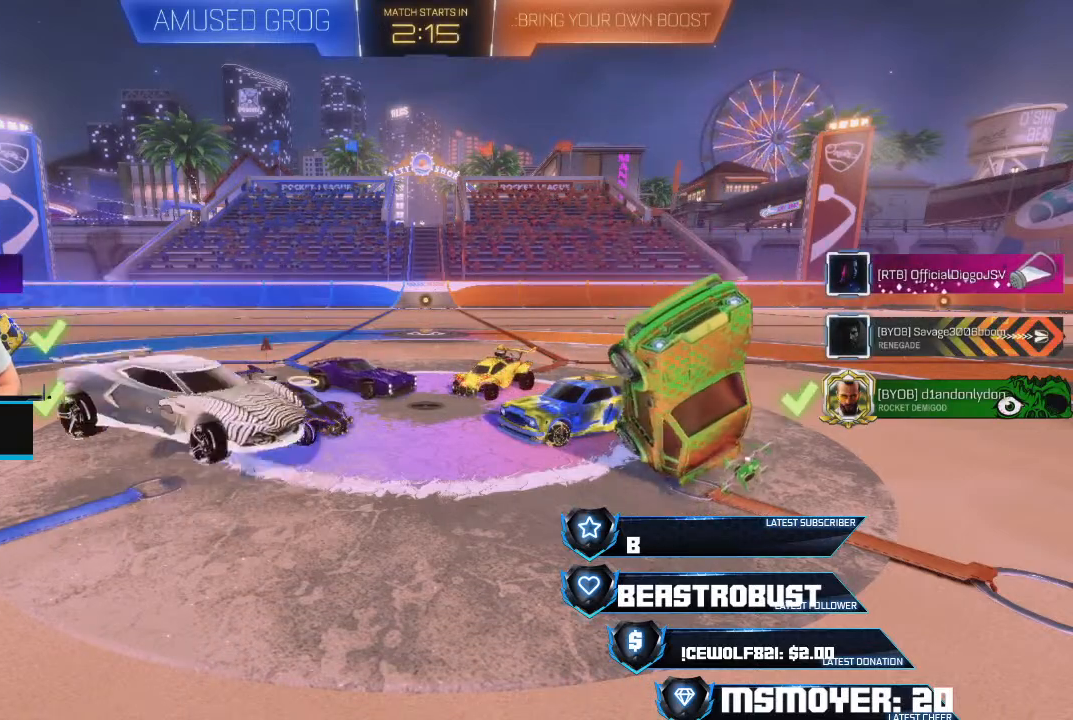
{"buttons": [], "left_stick": "up", "right_stick": "center", "events": [[467, "left_stick", "up"]]}
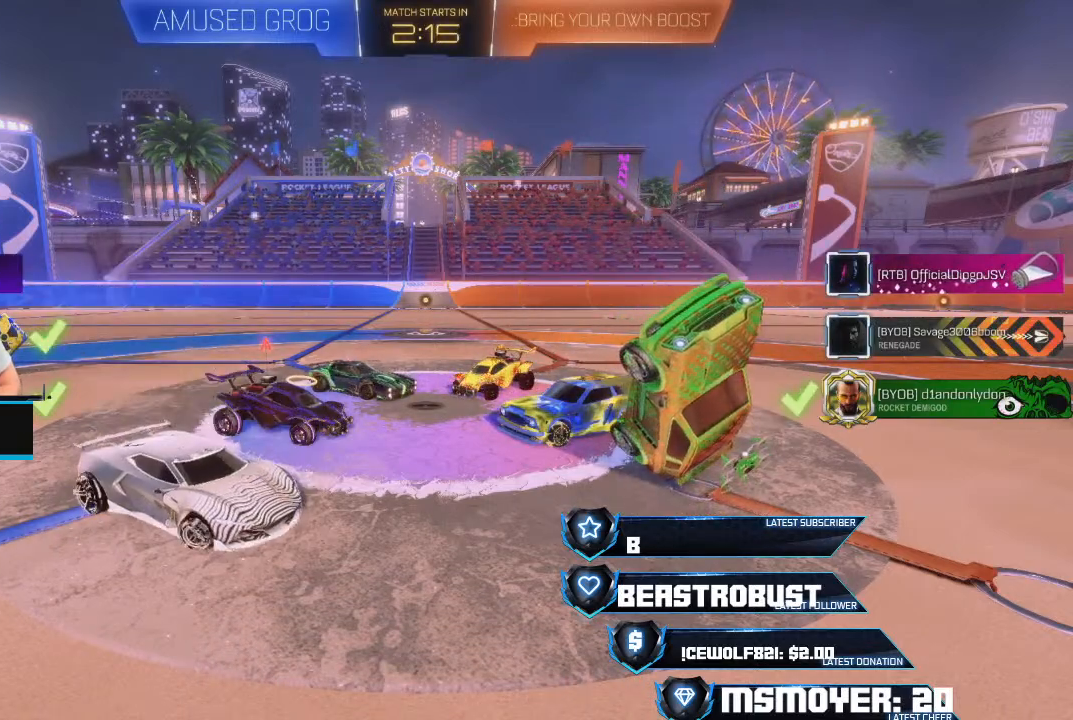
{"buttons": [], "left_stick": "down-right", "right_stick": "center", "events": [[100, "left_stick", "center"], [333, "left_stick", "down-right"]]}
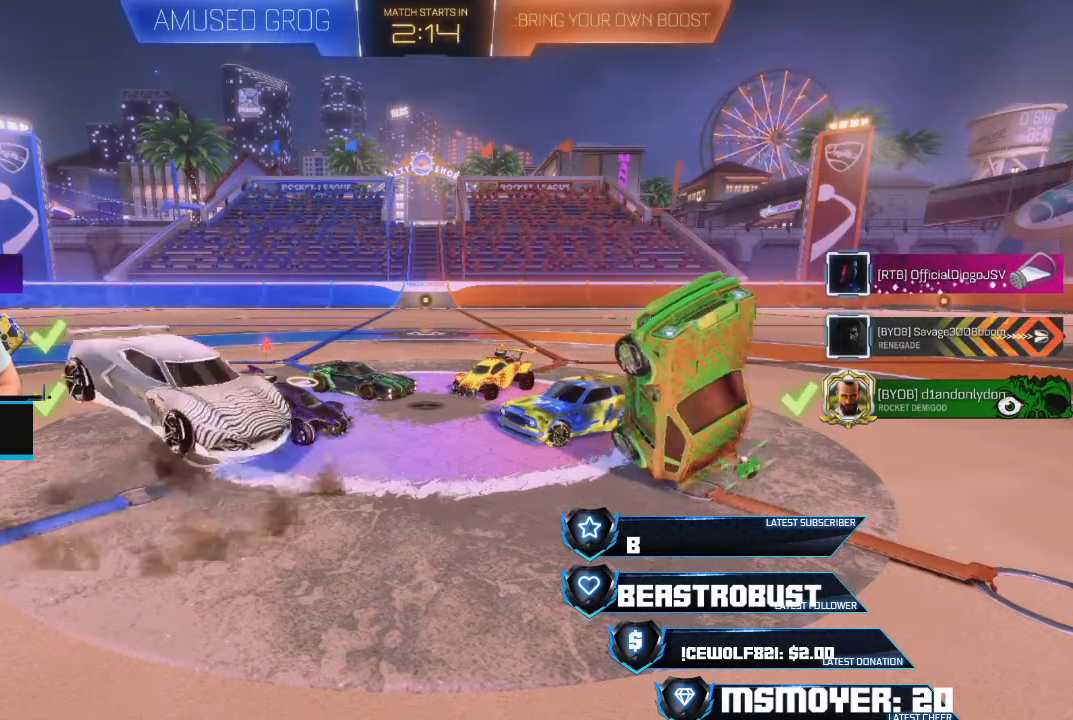
{"buttons": [], "left_stick": "center", "right_stick": "center", "events": [[33, "left_stick", "center"]]}
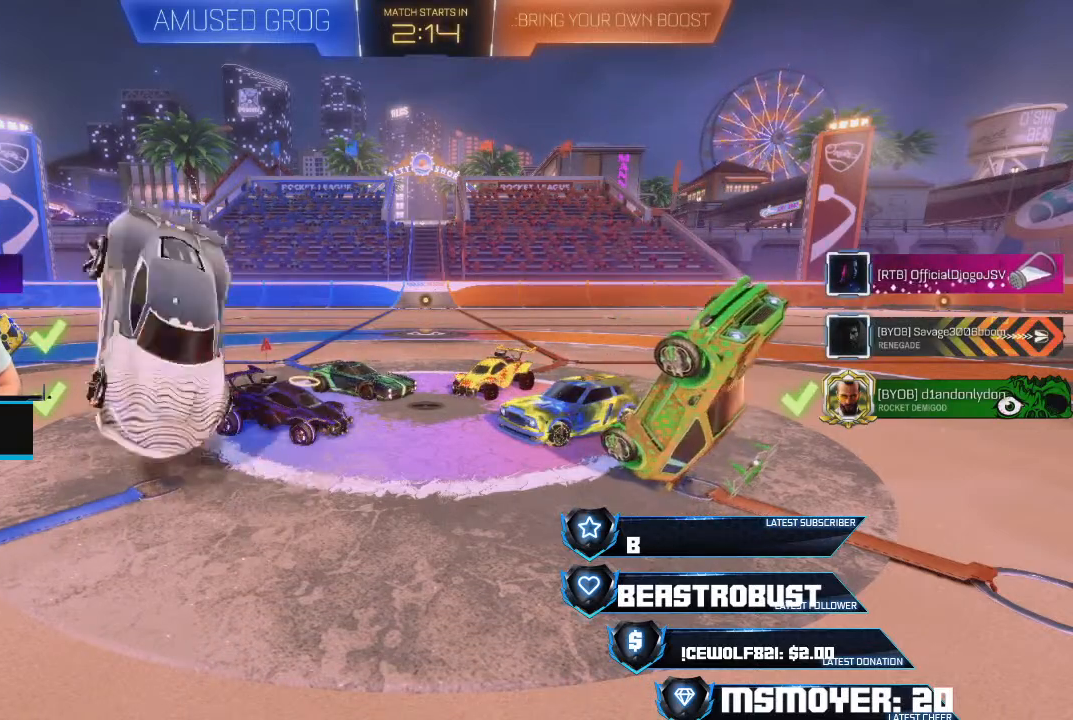
{"buttons": [], "left_stick": "up-right", "right_stick": "center", "events": [[500, "left_stick", "up-right"]]}
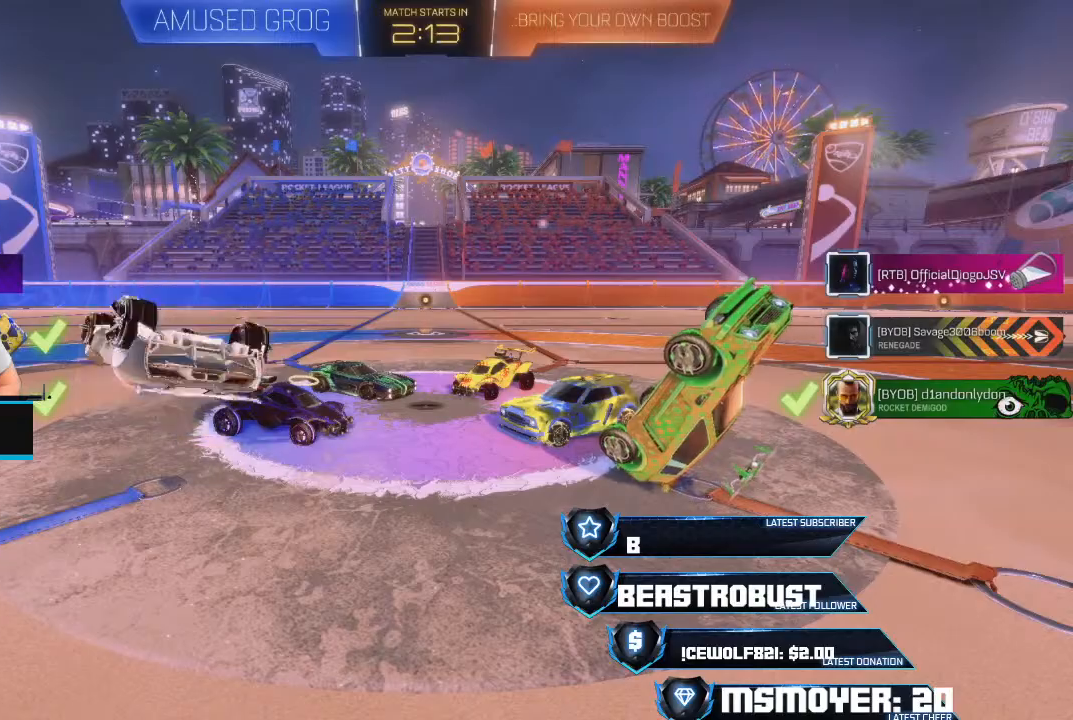
{"buttons": [], "left_stick": "down", "right_stick": "center", "events": [[100, "left_stick", "center"], [367, "left_stick", "down"]]}
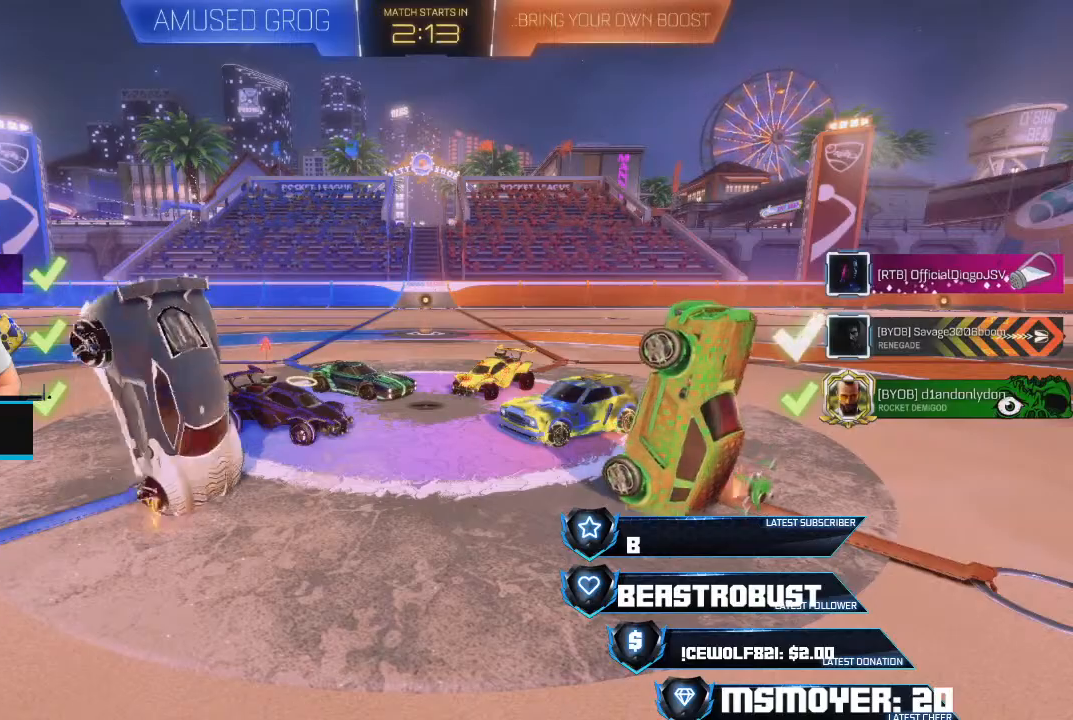
{"buttons": [], "left_stick": "center", "right_stick": "center", "events": [[300, "left_stick", "center"]]}
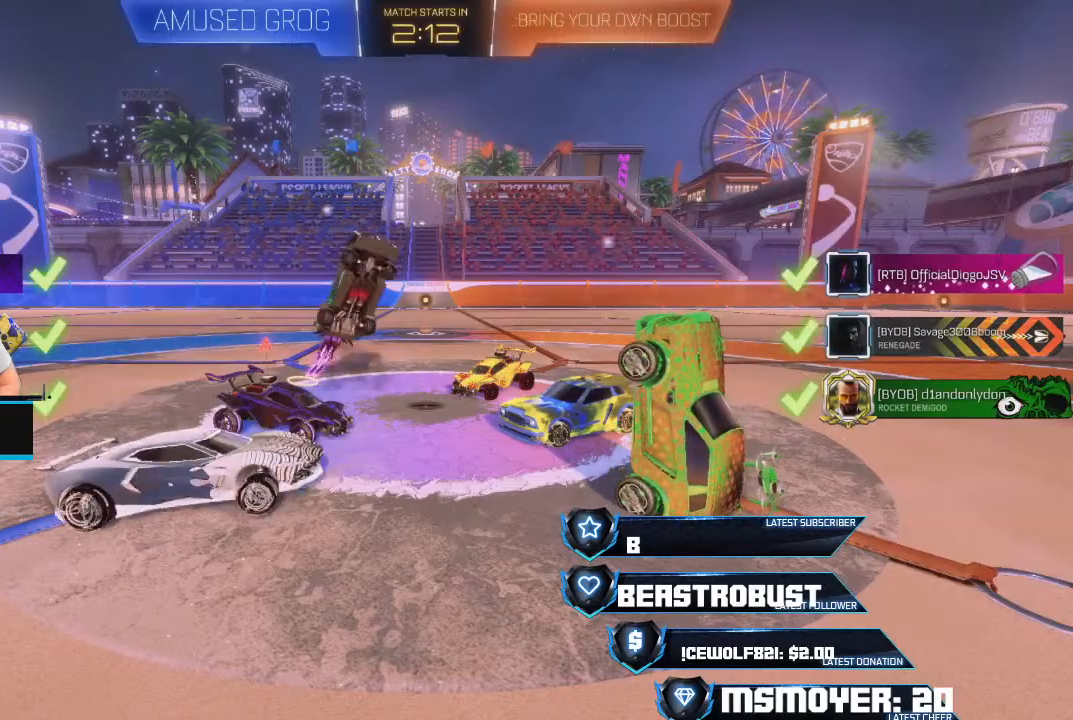
{"buttons": [], "left_stick": "center", "right_stick": "center", "events": []}
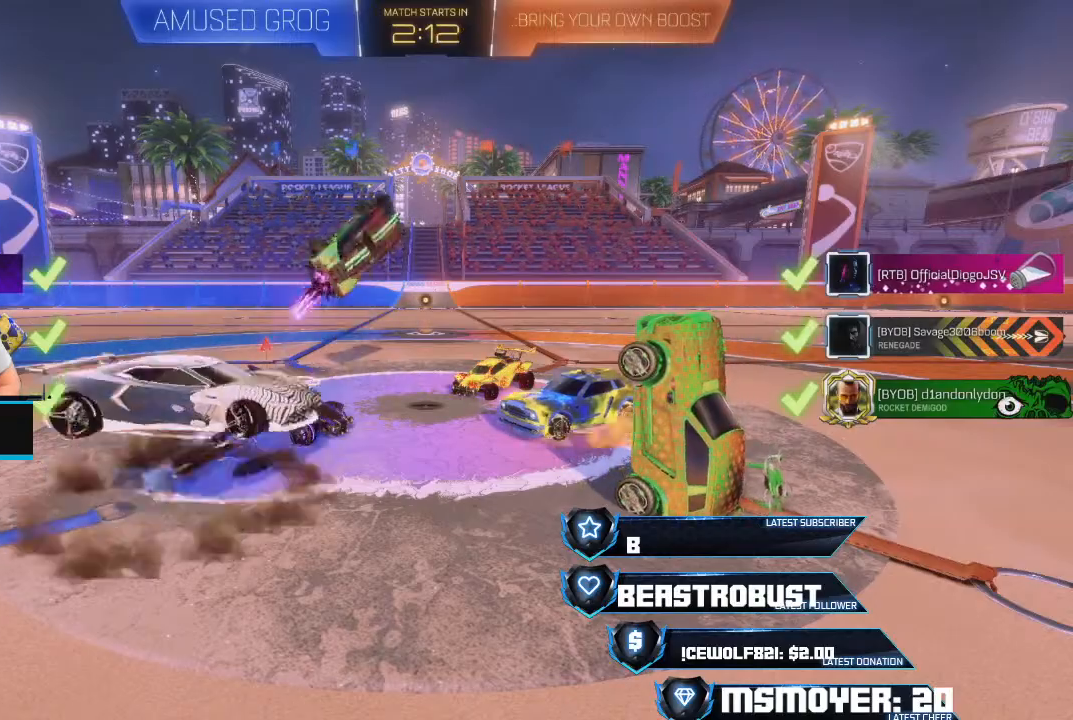
{"buttons": [], "left_stick": "center", "right_stick": "center", "events": []}
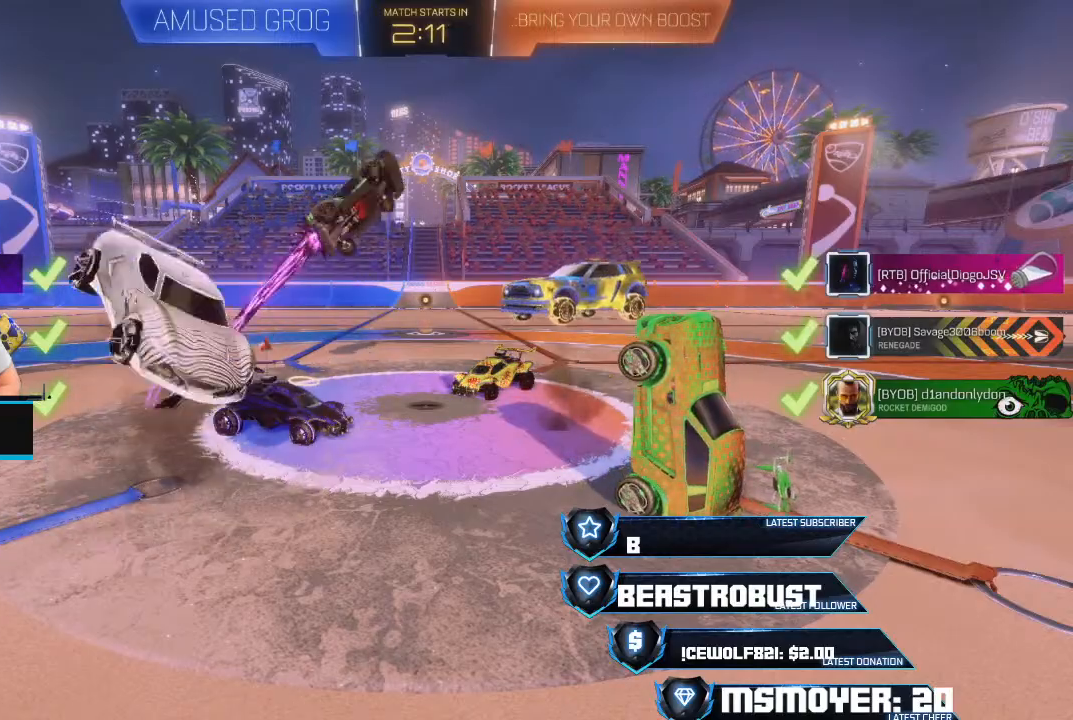
{"buttons": ["CROSS", "CIRCLE"], "left_stick": "up-left", "right_stick": "center", "events": [[367, "CIRCLE", "down"], [367, "left_stick", "up-left"], [400, "CROSS", "down"]]}
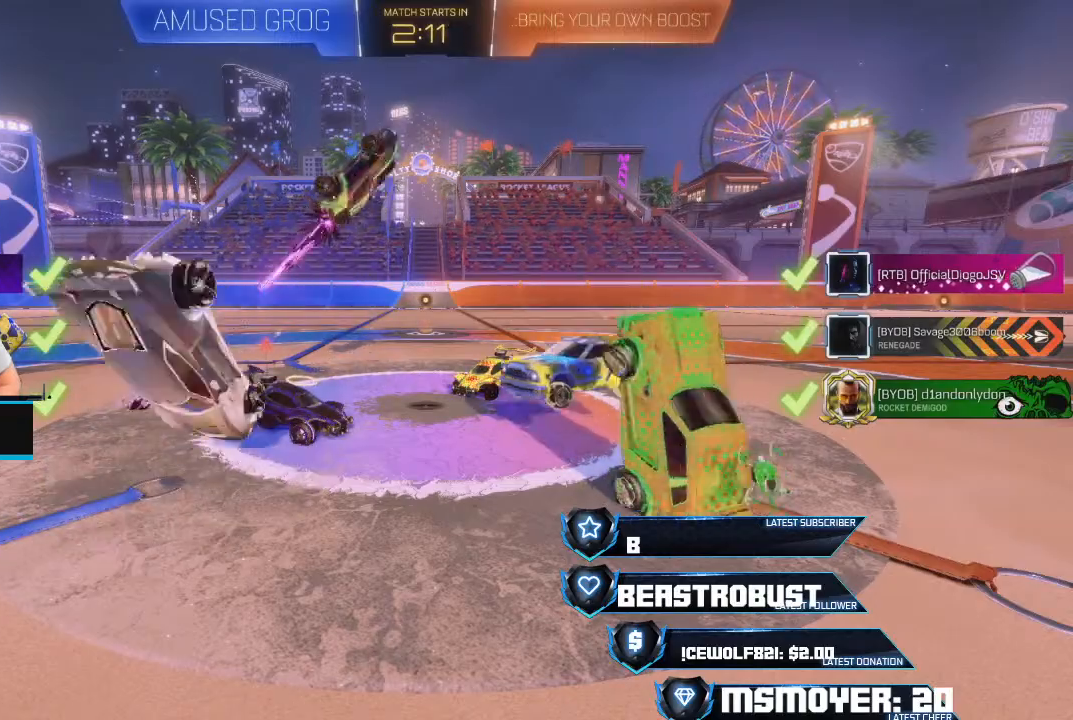
{"buttons": ["CROSS", "CIRCLE"], "left_stick": "left", "right_stick": "center", "events": [[200, "left_stick", "left"]]}
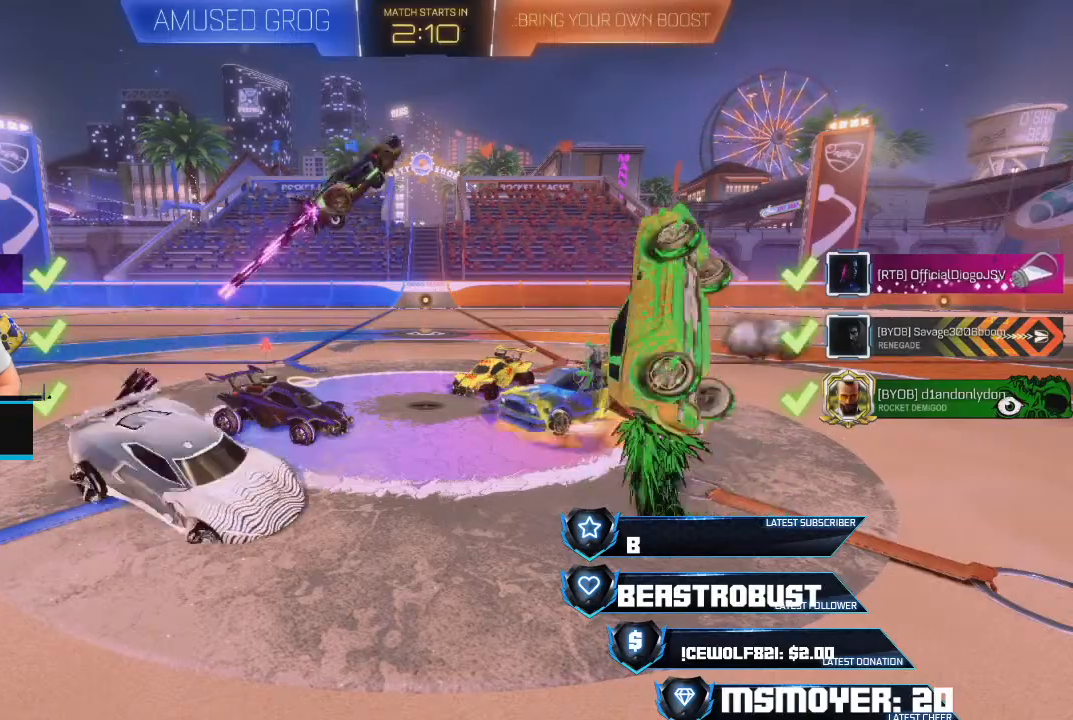
{"buttons": ["CIRCLE"], "left_stick": "left", "right_stick": "center", "events": [[233, "CROSS", "up"]]}
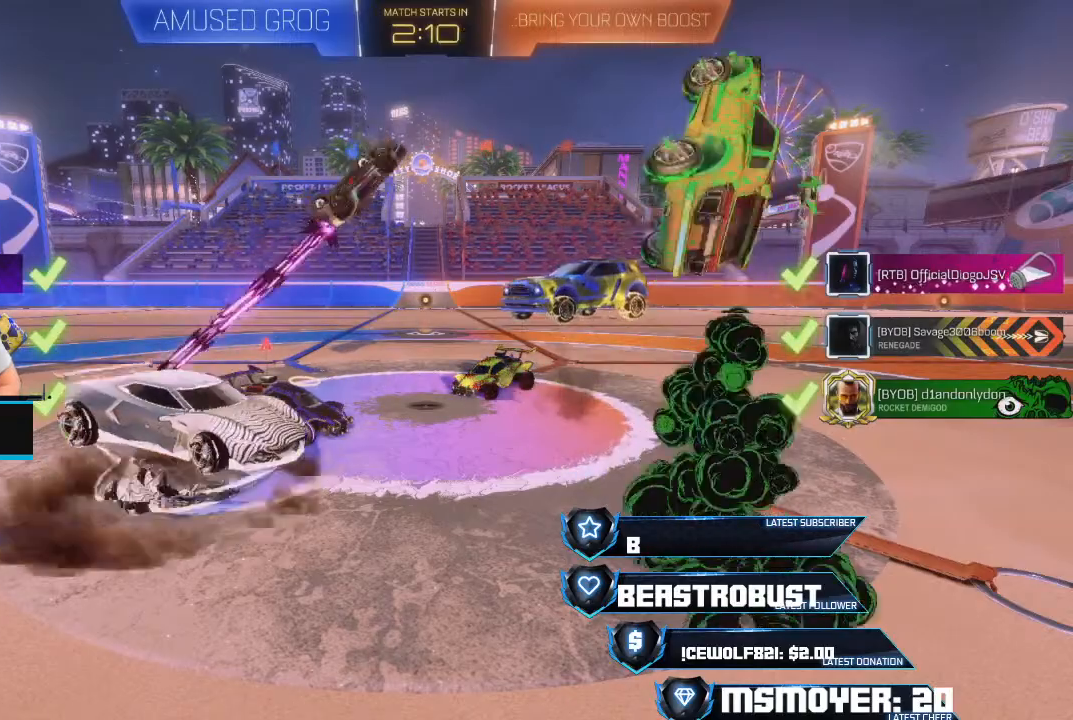
{"buttons": ["CROSS", "CIRCLE"], "left_stick": "left", "right_stick": "center", "events": [[167, "CROSS", "down"]]}
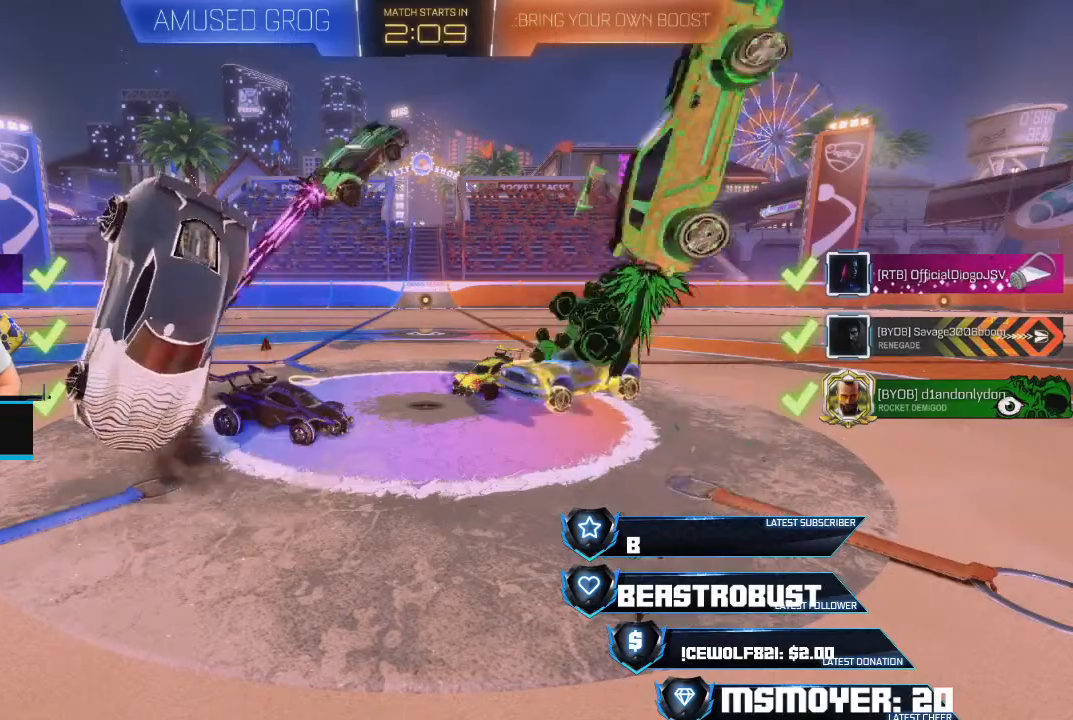
{"buttons": ["CROSS", "CIRCLE"], "left_stick": "left", "right_stick": "center", "events": [[67, "CROSS", "up"], [233, "CROSS", "down"], [333, "CROSS", "up"], [433, "CROSS", "down"]]}
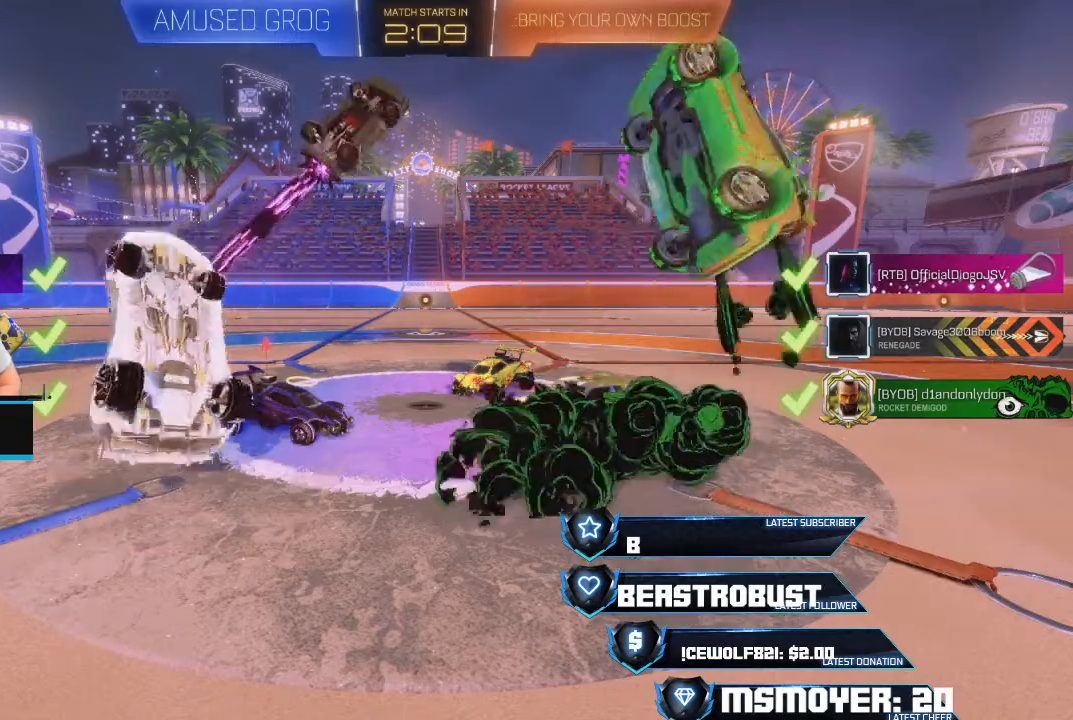
{"buttons": ["CIRCLE"], "left_stick": "left", "right_stick": "center", "events": [[67, "CROSS", "up"], [133, "CROSS", "down"], [267, "CROSS", "up"], [300, "CROSS", "down"], [500, "CROSS", "up"]]}
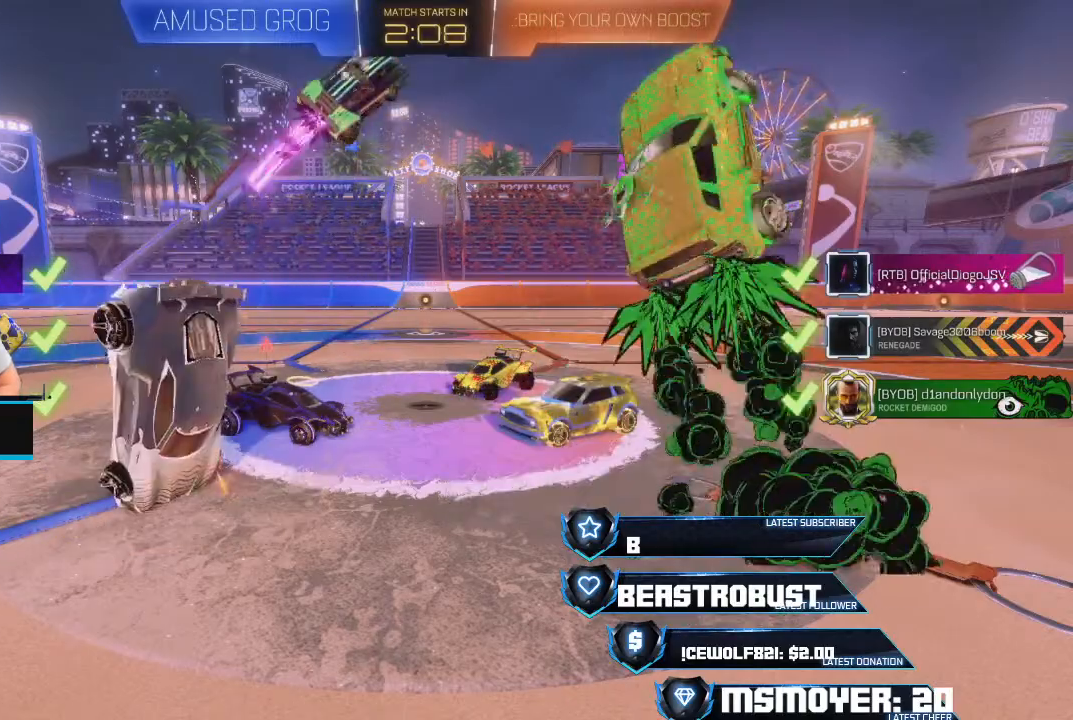
{"buttons": ["CROSS", "CIRCLE"], "left_stick": "left", "right_stick": "center", "events": [[67, "CROSS", "down"], [200, "CROSS", "up"], [267, "CROSS", "down"], [400, "CROSS", "up"], [433, "CROSS", "down"]]}
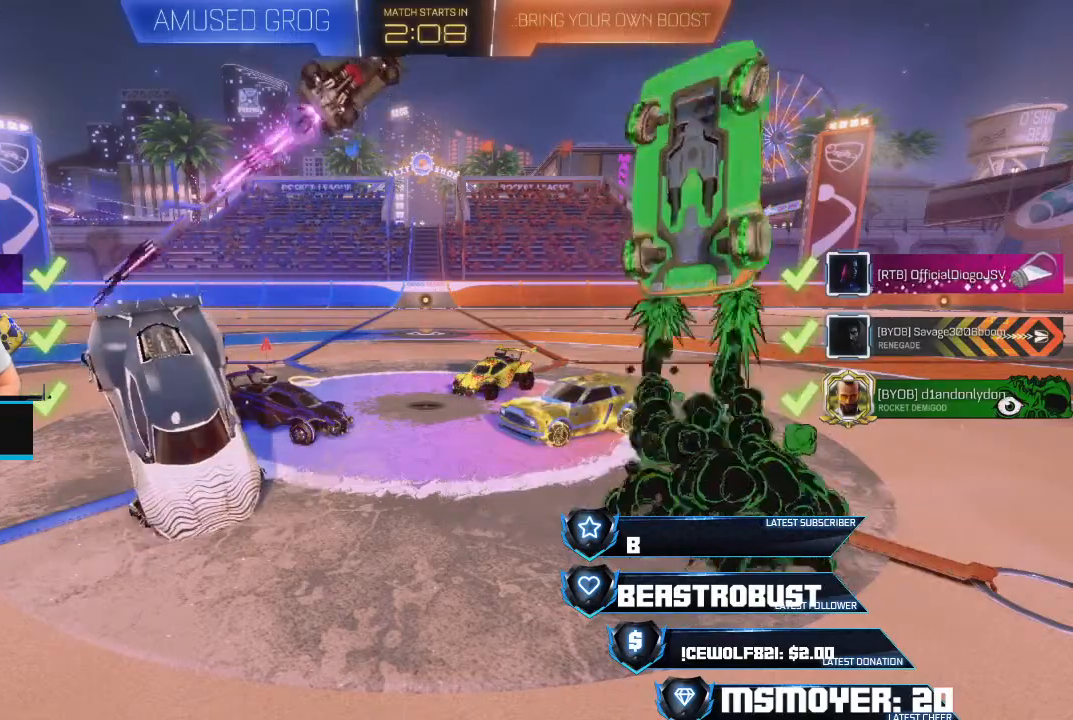
{"buttons": ["CIRCLE"], "left_stick": "center", "right_stick": "center", "events": [[367, "left_stick", "center"], [433, "CROSS", "up"]]}
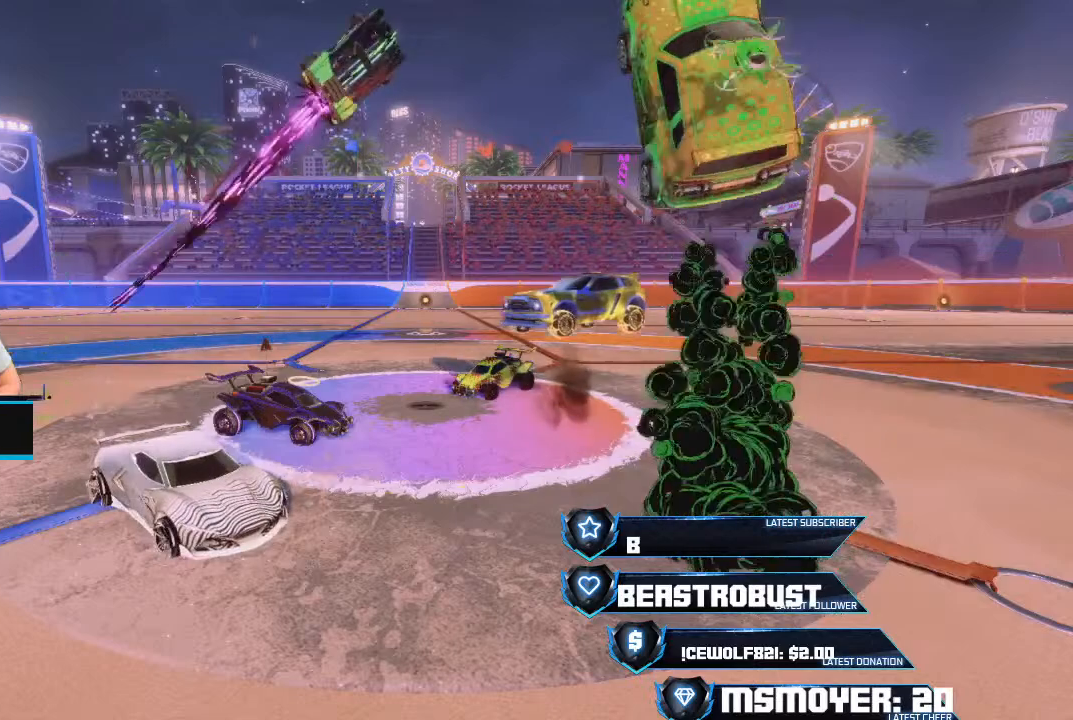
{"buttons": ["CIRCLE"], "left_stick": "center", "right_stick": "center", "events": [[233, "CROSS", "down"], [433, "CROSS", "up"]]}
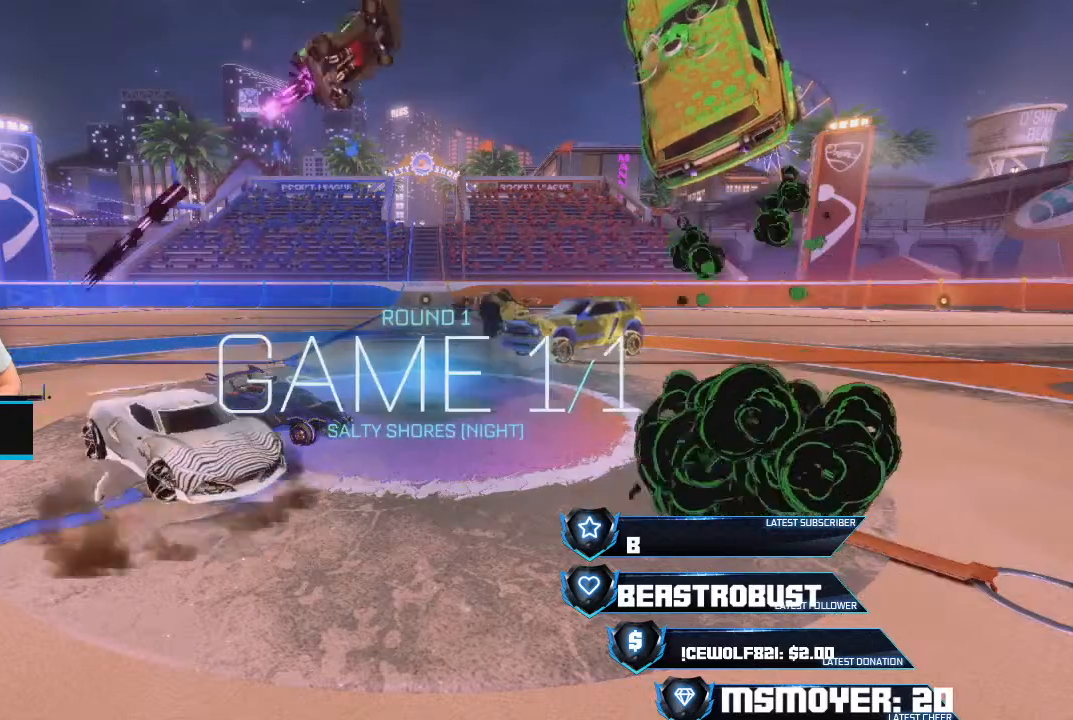
{"buttons": ["CIRCLE"], "left_stick": "center", "right_stick": "center", "events": [[167, "CROSS", "down"], [367, "CROSS", "up"]]}
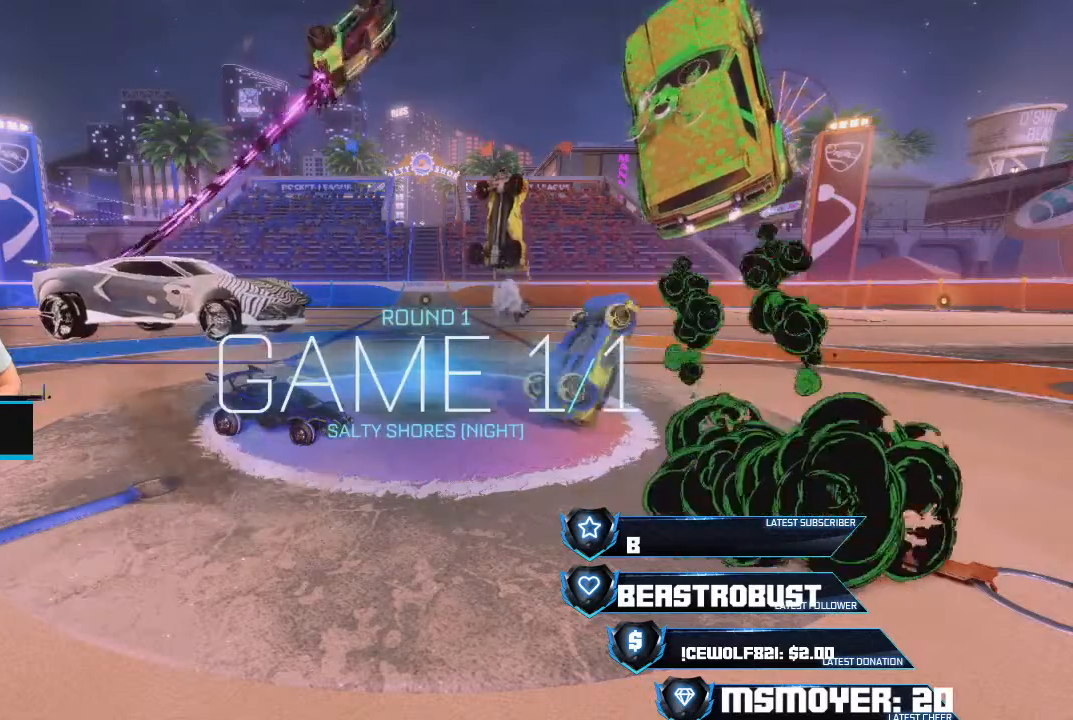
{"buttons": ["CIRCLE"], "left_stick": "center", "right_stick": "center", "events": [[33, "CROSS", "down"], [200, "CROSS", "up"], [333, "CROSS", "down"], [500, "CROSS", "up"]]}
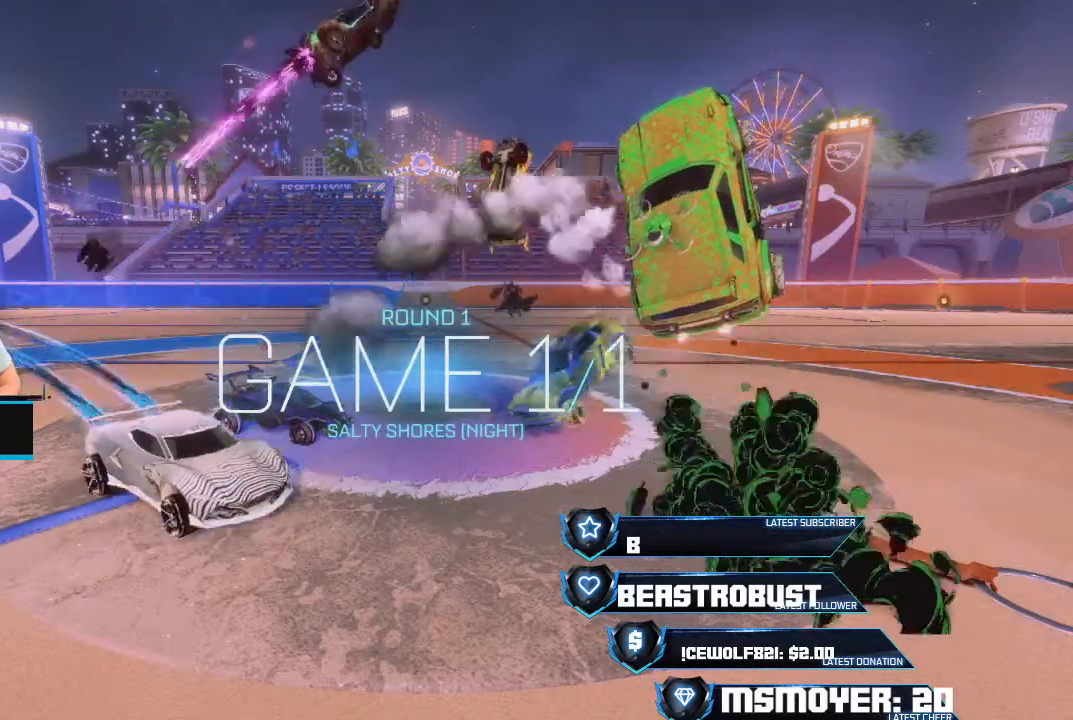
{"buttons": [], "left_stick": "center", "right_stick": "center", "events": [[200, "CIRCLE", "up"]]}